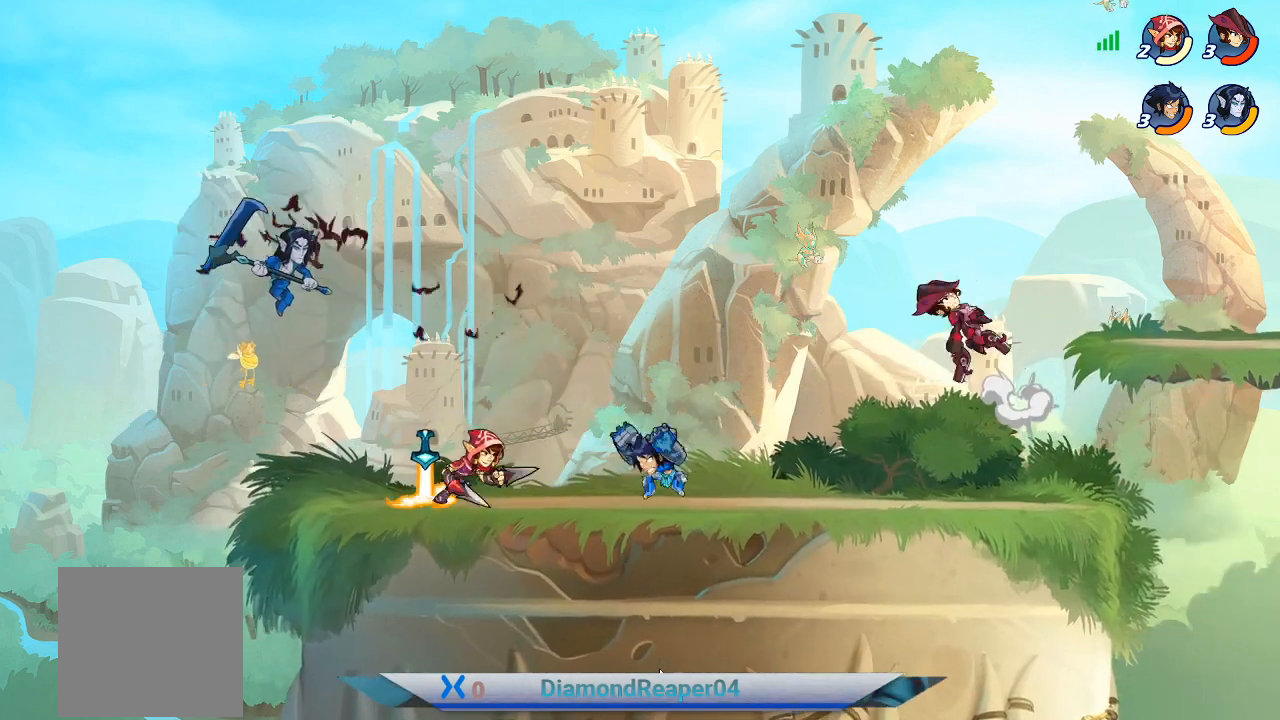
Gameplay with a controller (Xbox layout); each line is a JSON object with the inputs held at the frame after it. "events" lists button and stick changes between this image and that frame as [ms after this image, input, new state], when the widget could be followed in between.
{"buttons": [], "left_stick": "center", "right_stick": "center", "events": [[33, "B", "down"], [133, "B", "up"], [433, "left_stick", "center"]]}
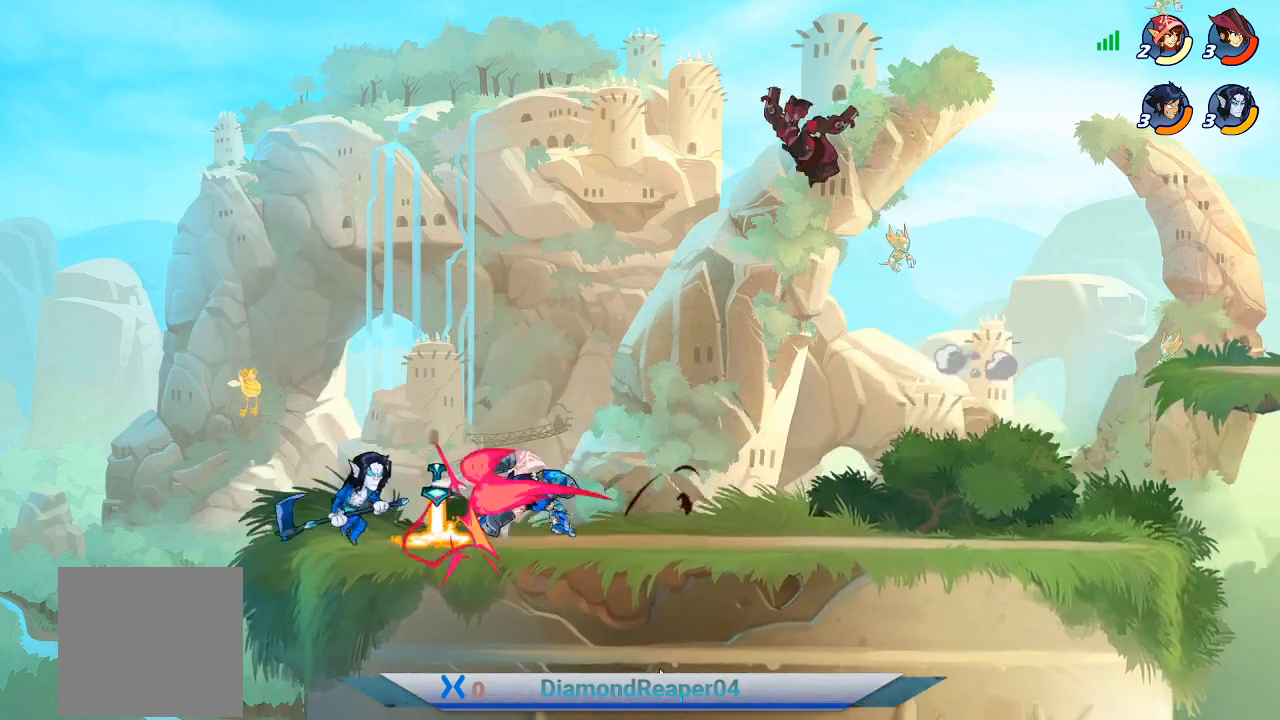
{"buttons": [], "left_stick": "center", "right_stick": "center", "events": [[67, "left_stick", "right"], [333, "left_stick", "center"]]}
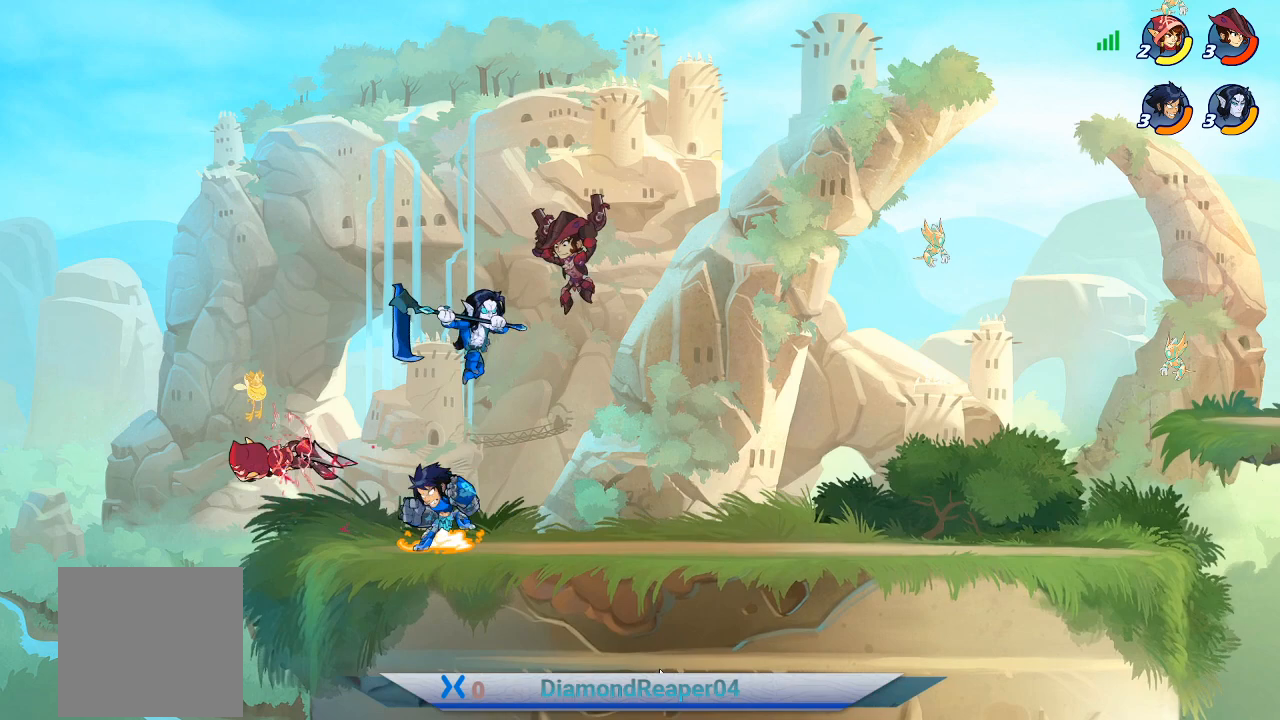
{"buttons": [], "left_stick": "right", "right_stick": "center", "events": [[33, "left_stick", "left"], [233, "left_stick", "right"]]}
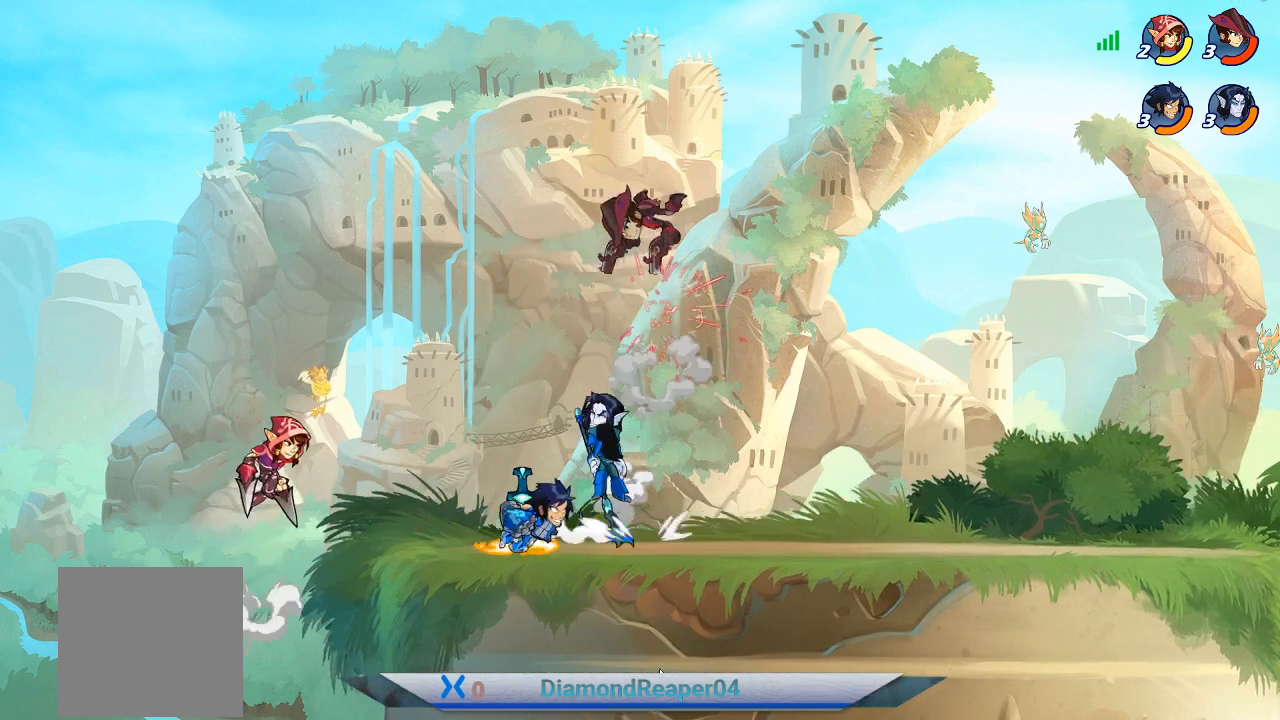
{"buttons": ["A"], "left_stick": "up-left", "right_stick": "center", "events": [[467, "A", "down"], [500, "left_stick", "up-left"]]}
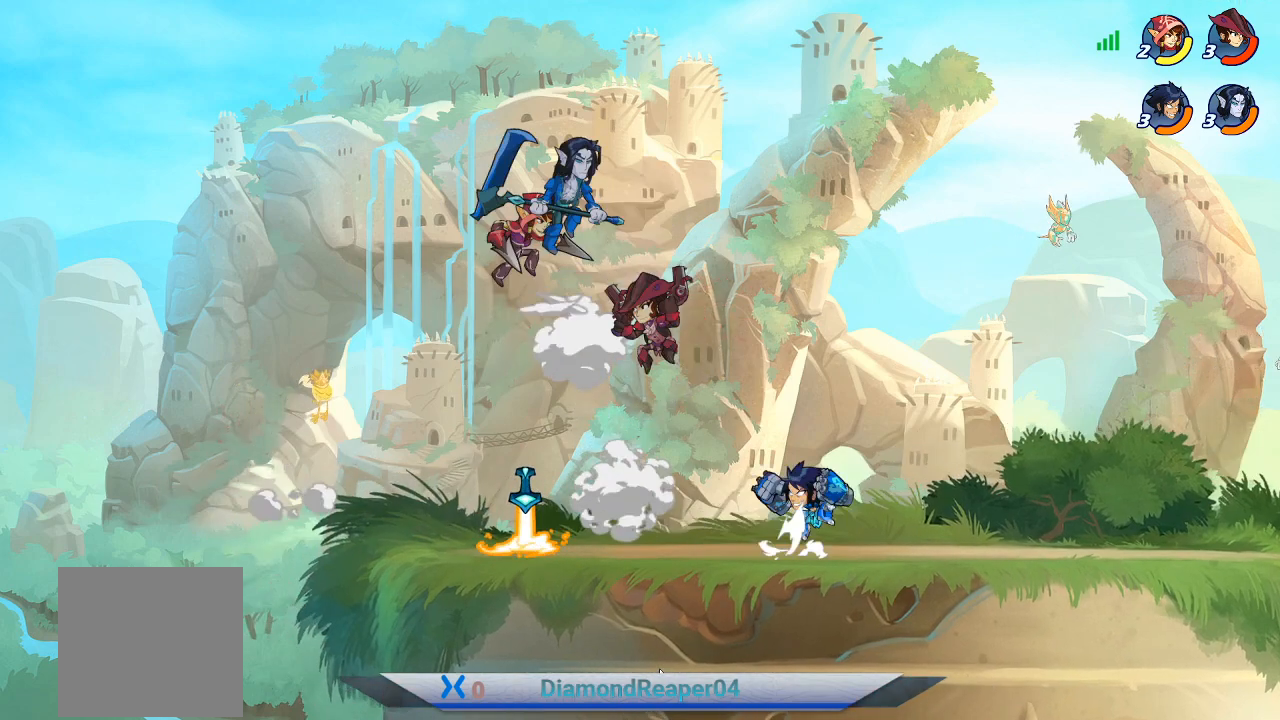
{"buttons": [], "left_stick": "down-right", "right_stick": "center", "events": [[67, "left_stick", "left"], [100, "A", "up"], [167, "X", "down"], [300, "X", "up"], [400, "X", "down"], [500, "X", "up"], [500, "left_stick", "down-right"]]}
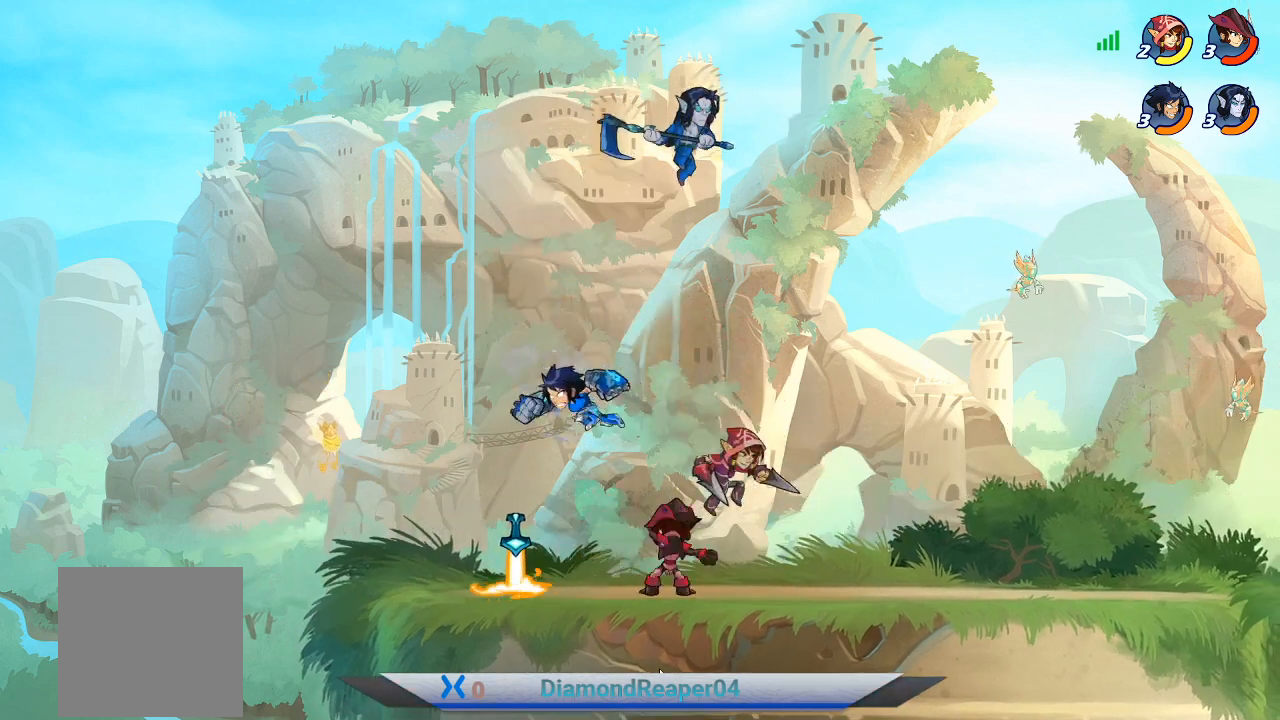
{"buttons": [], "left_stick": "right", "right_stick": "center", "events": [[100, "X", "down"], [167, "left_stick", "right"], [200, "X", "up"], [300, "X", "down"], [400, "X", "up"]]}
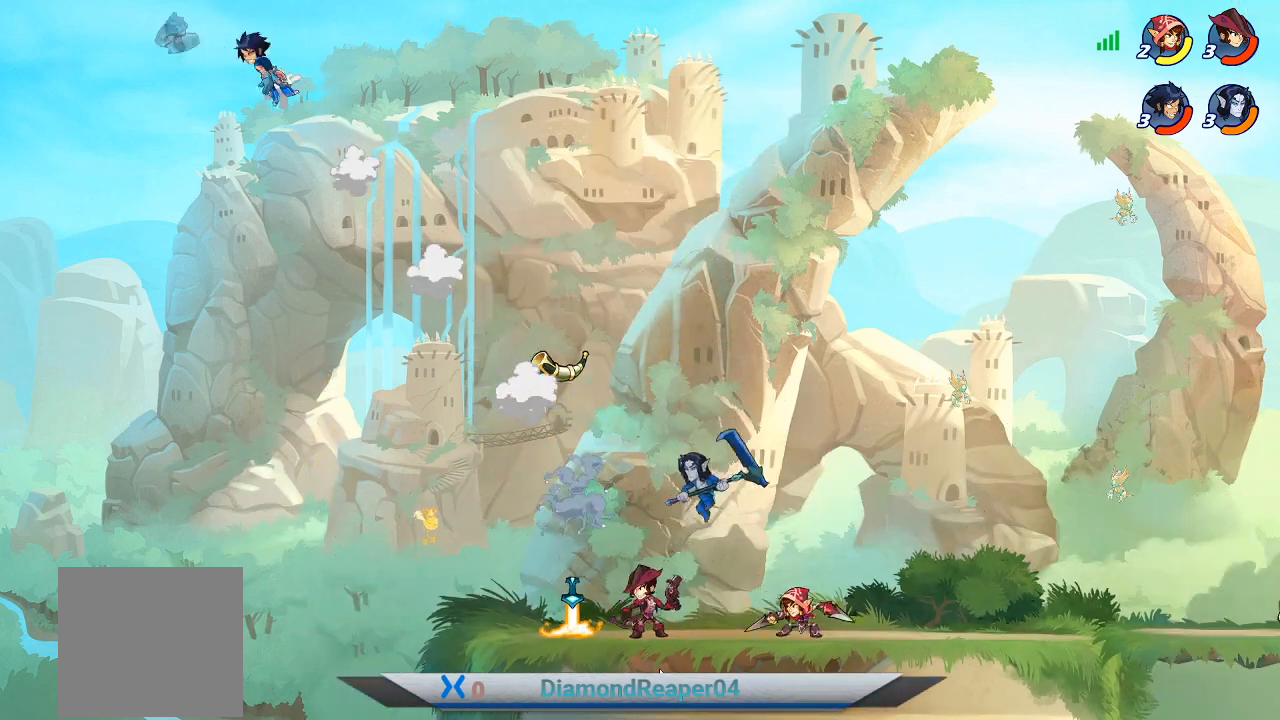
{"buttons": [], "left_stick": "right", "right_stick": "center", "events": [[67, "A", "down"], [200, "A", "up"], [333, "A", "down"], [467, "A", "up"]]}
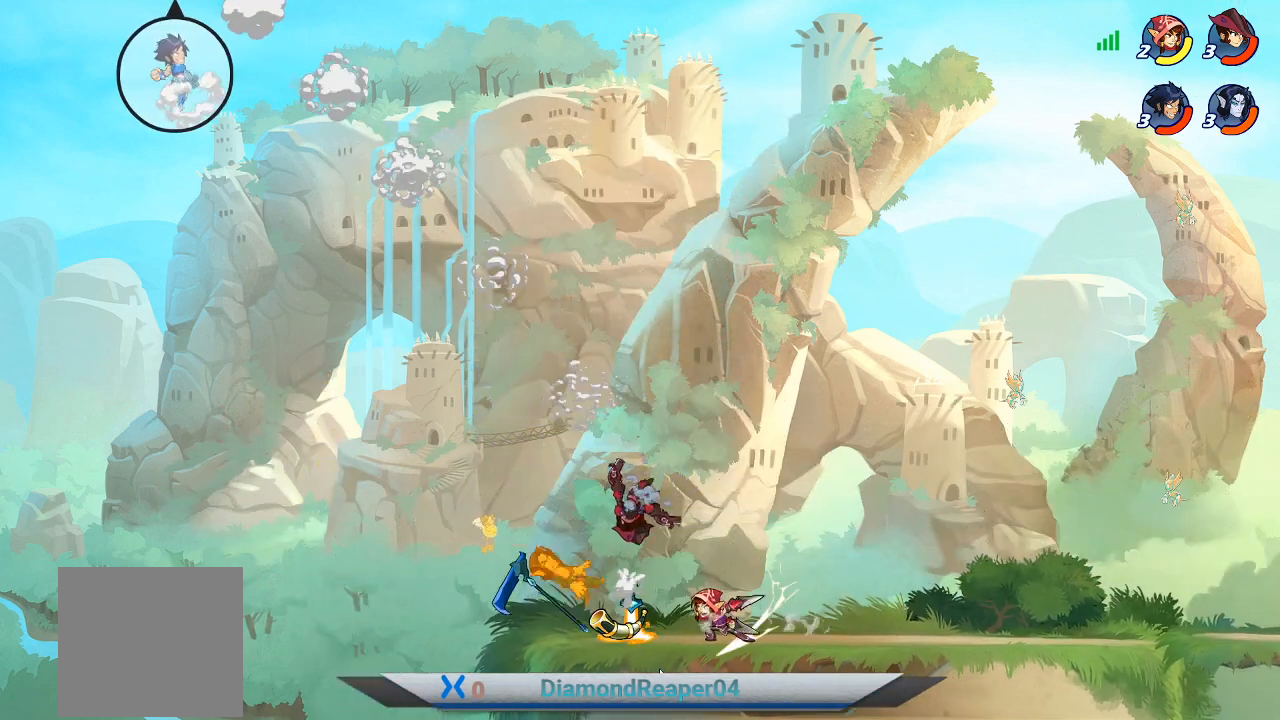
{"buttons": [], "left_stick": "right", "right_stick": "center", "events": [[100, "A", "down"], [267, "A", "up"]]}
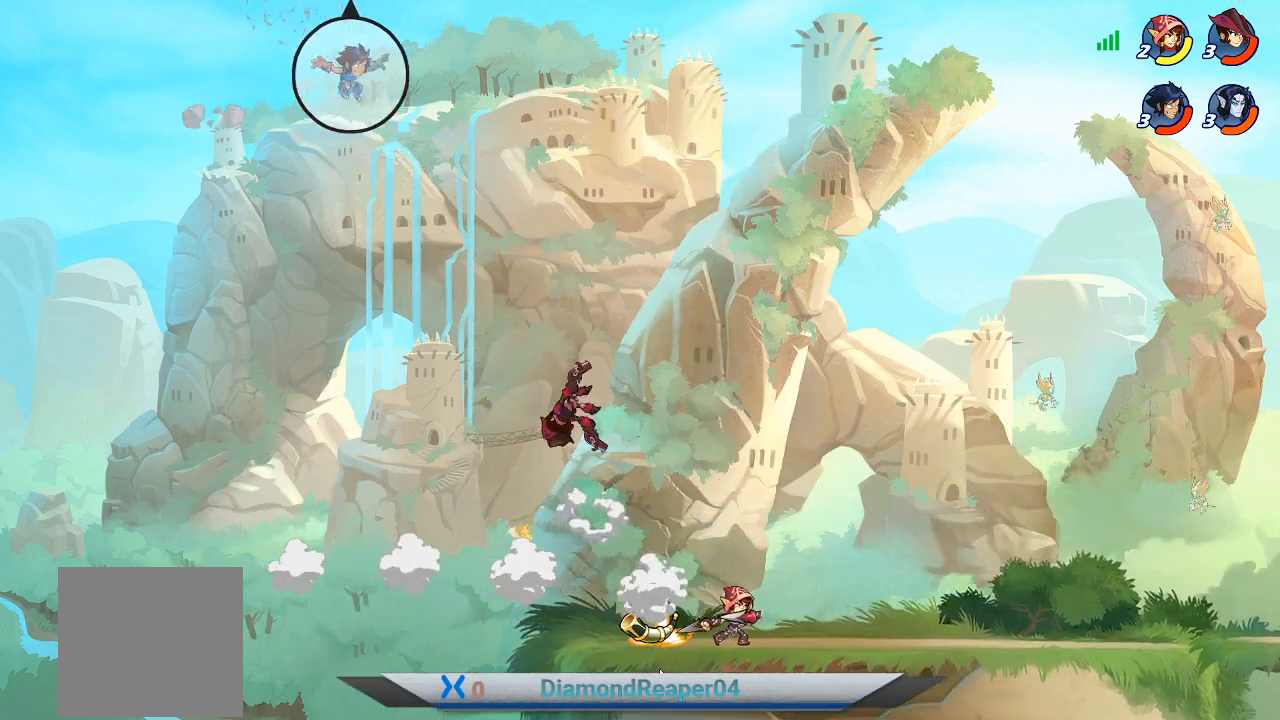
{"buttons": [], "left_stick": "right", "right_stick": "center", "events": []}
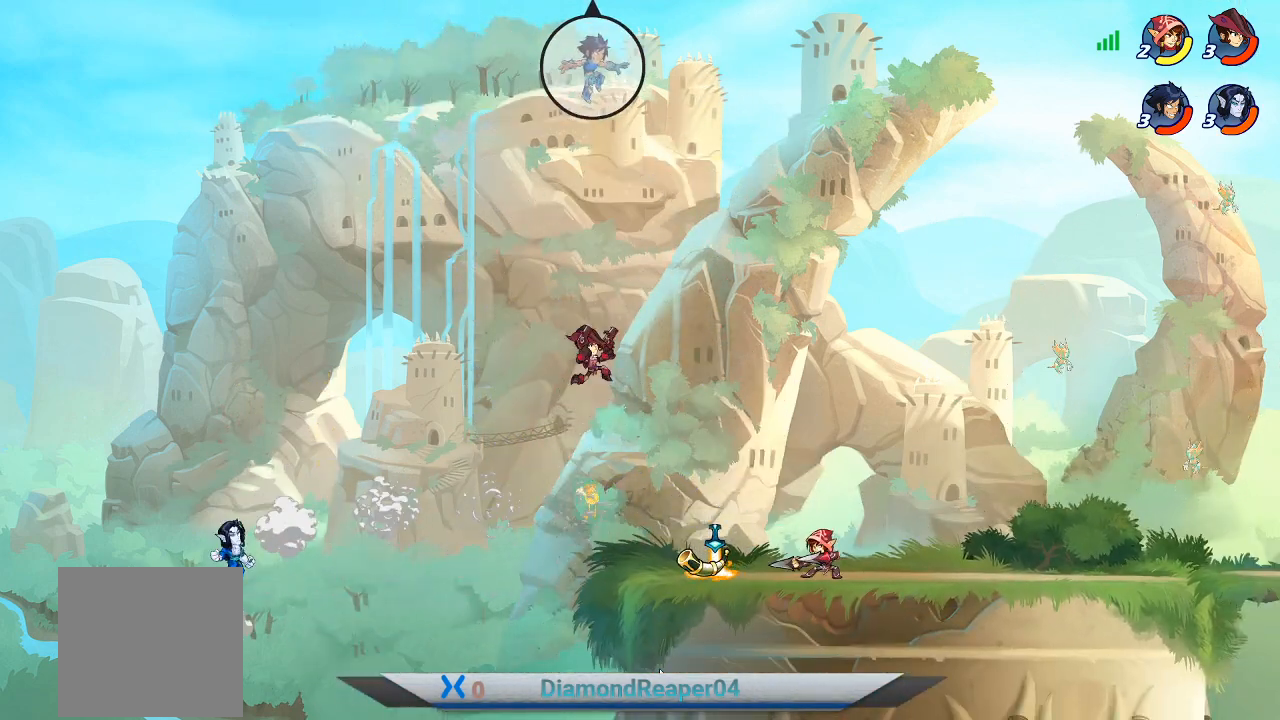
{"buttons": [], "left_stick": "right", "right_stick": "center", "events": []}
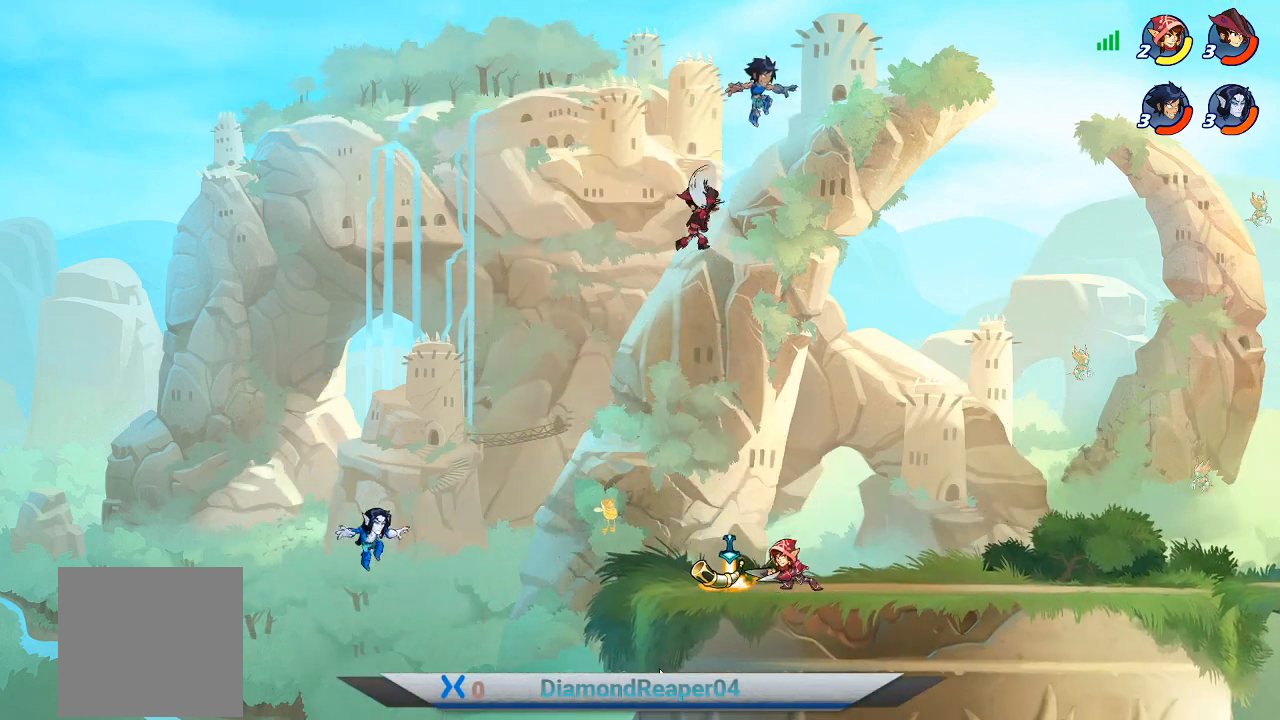
{"buttons": [], "left_stick": "right", "right_stick": "center", "events": []}
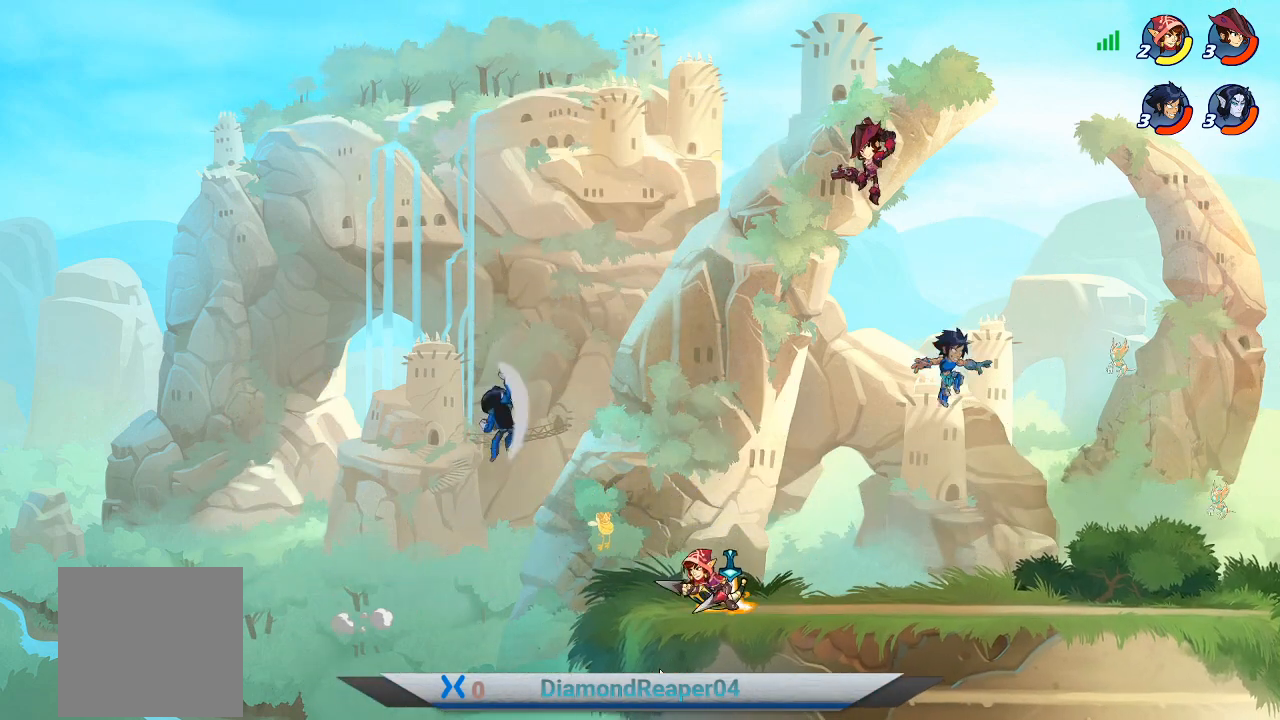
{"buttons": ["B"], "left_stick": "left", "right_stick": "center", "events": [[167, "left_stick", "left"], [500, "B", "down"]]}
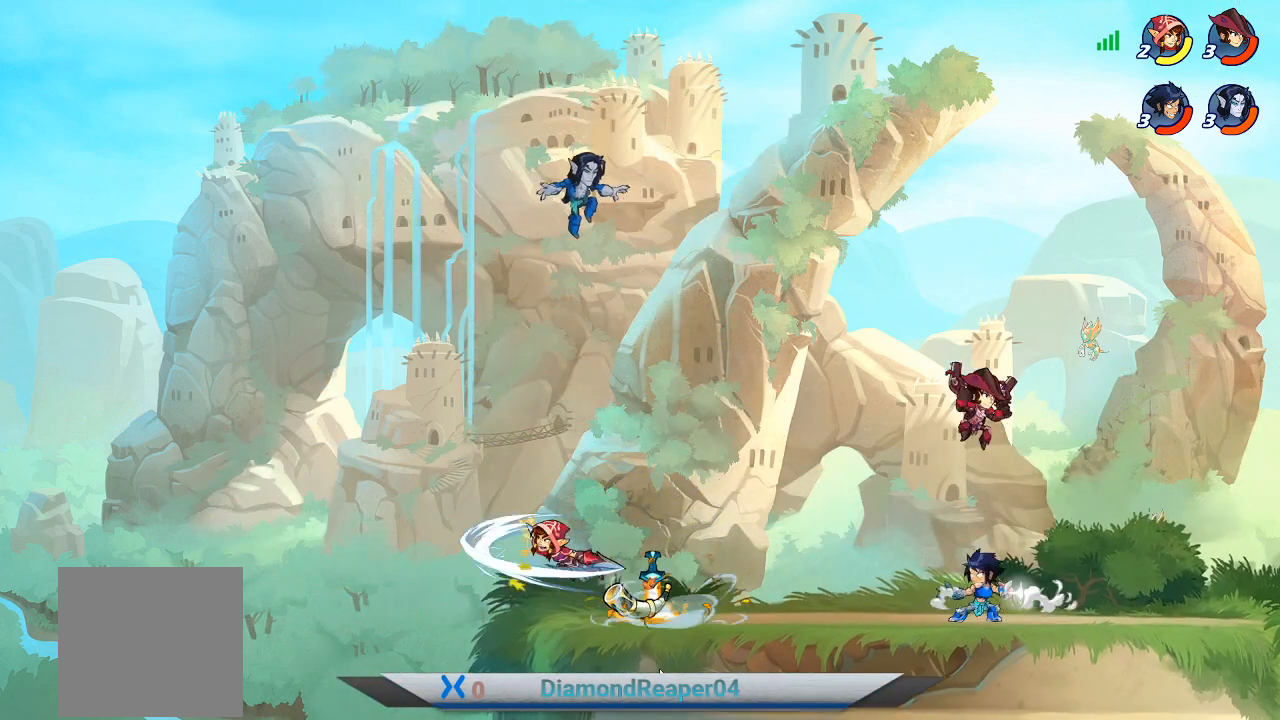
{"buttons": [], "left_stick": "left", "right_stick": "center", "events": [[133, "B", "up"]]}
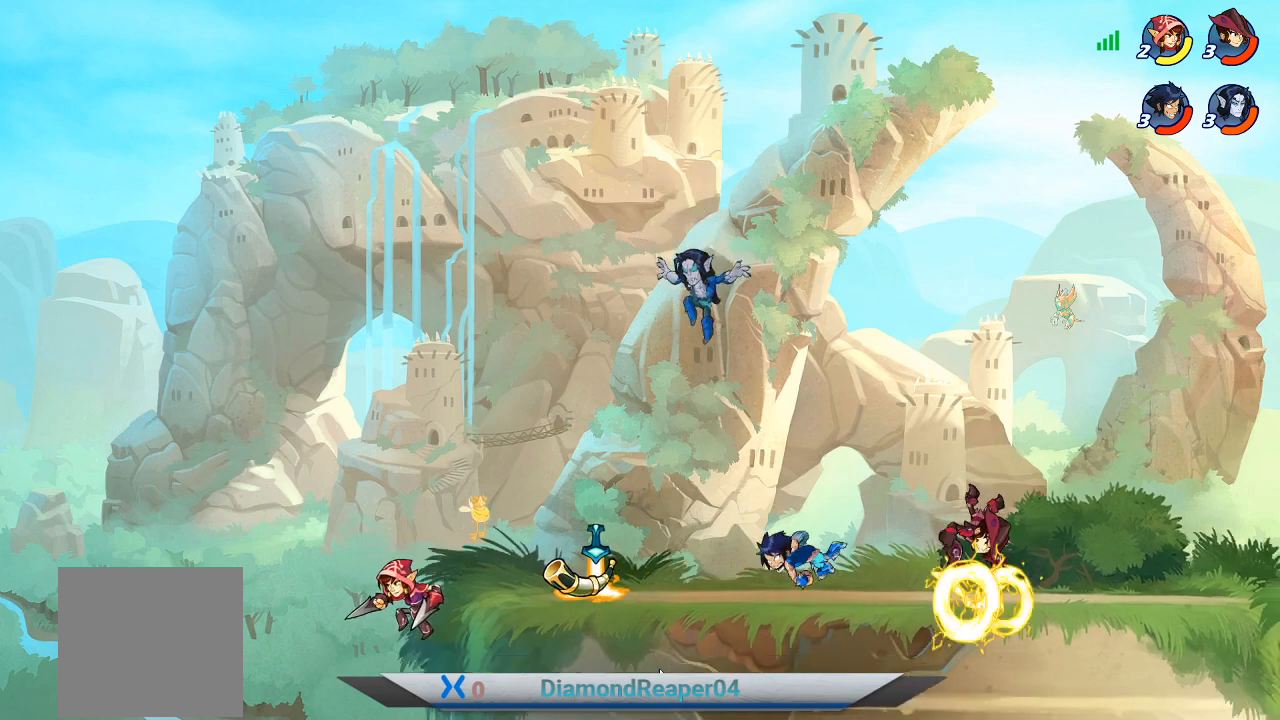
{"buttons": [], "left_stick": "left", "right_stick": "center", "events": []}
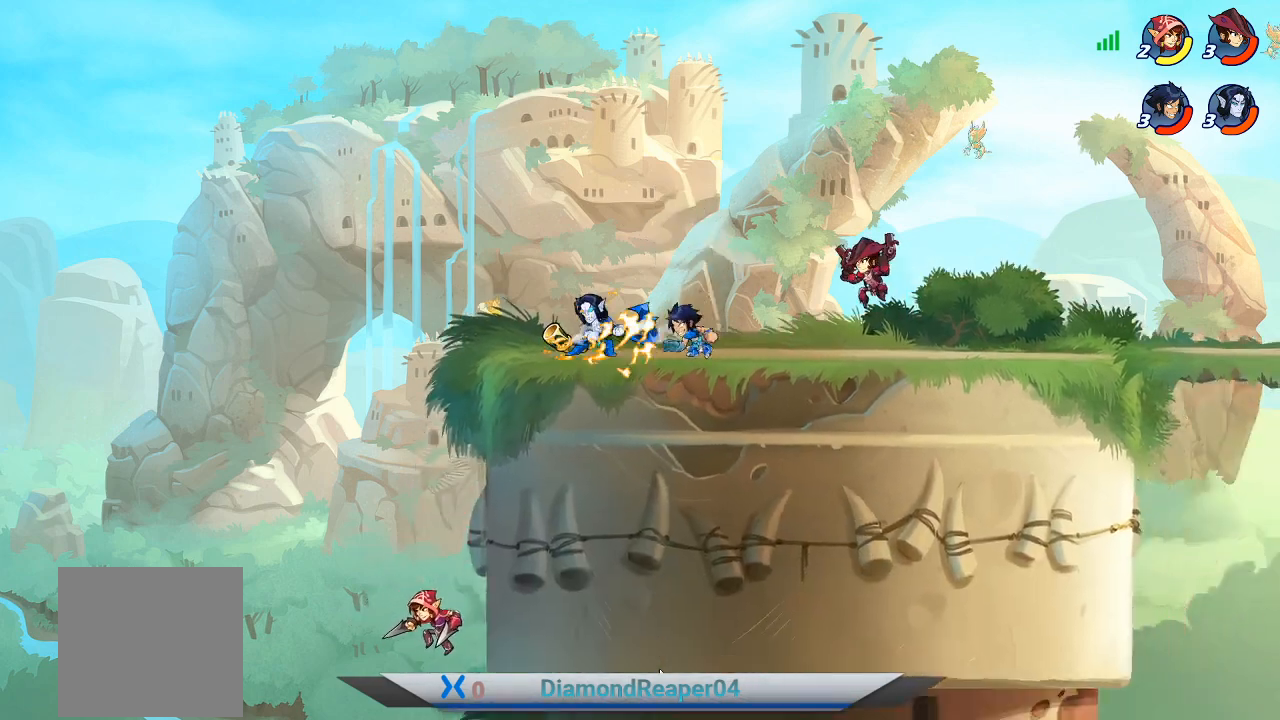
{"buttons": [], "left_stick": "right", "right_stick": "center", "events": [[300, "left_stick", "right"], [367, "X", "down"], [400, "left_stick", "center"], [467, "X", "up"], [467, "left_stick", "right"]]}
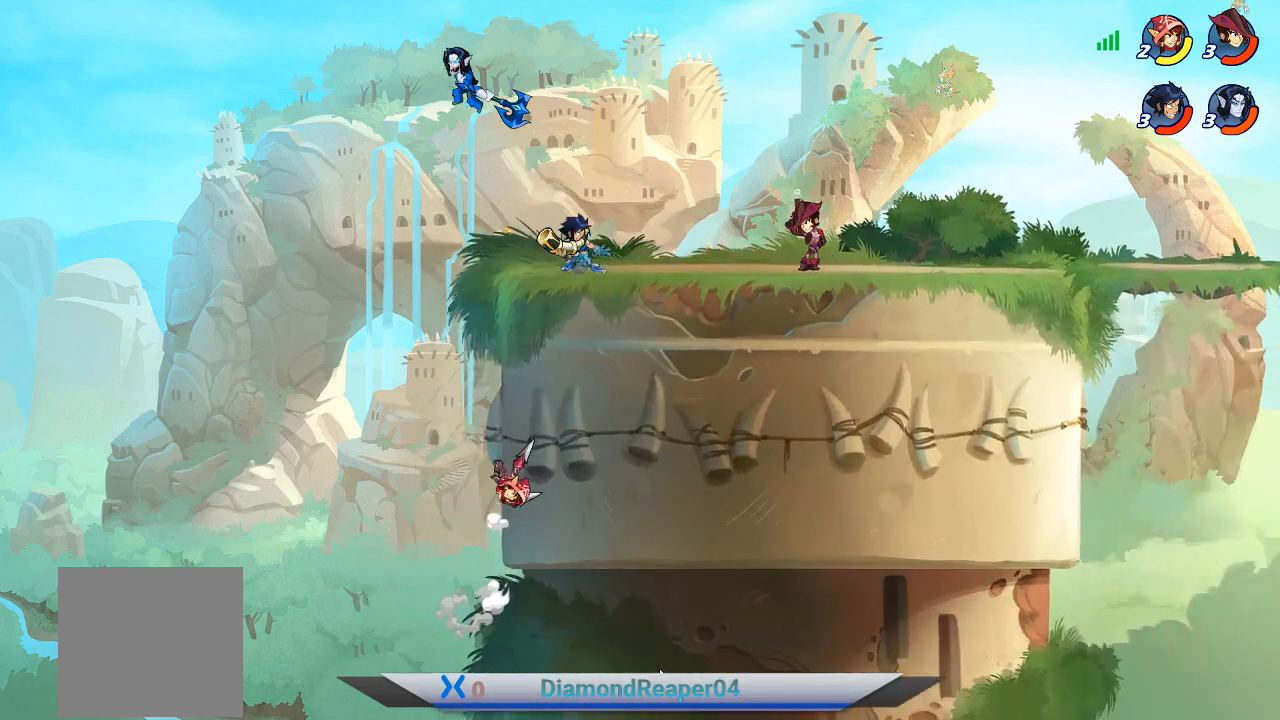
{"buttons": [], "left_stick": "center", "right_stick": "center", "events": [[367, "X", "down"], [467, "X", "up"], [500, "left_stick", "center"]]}
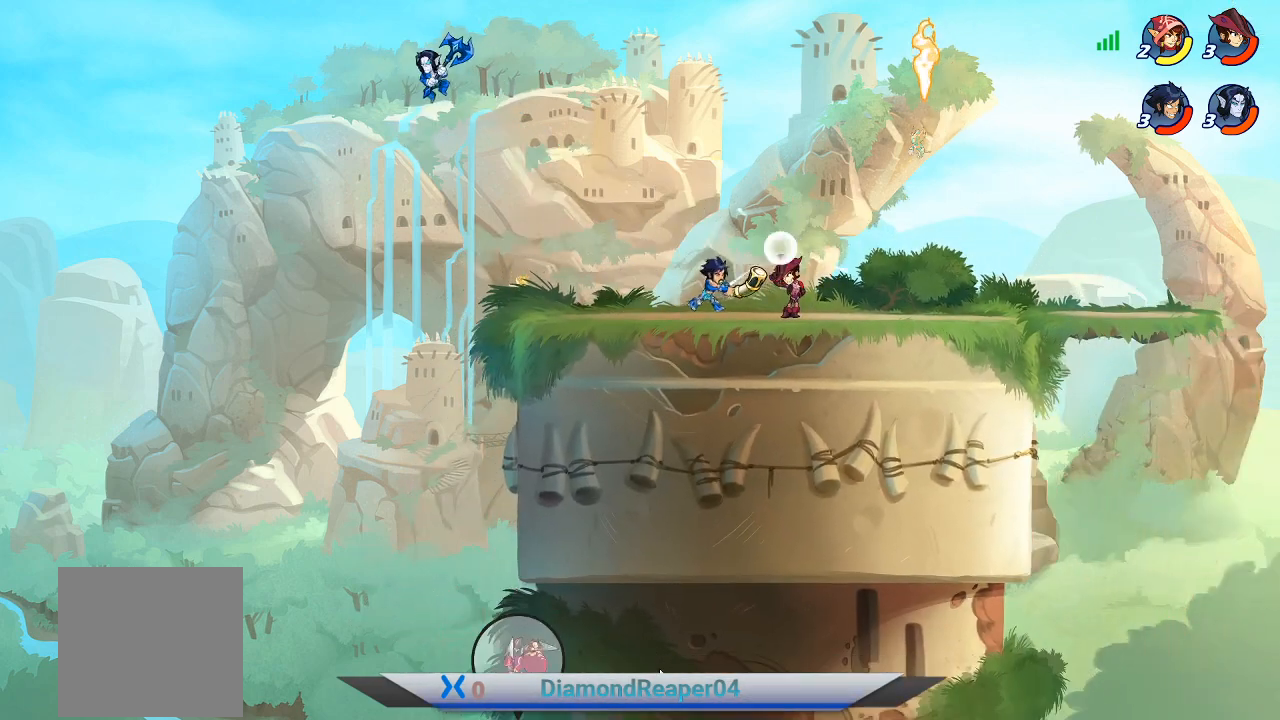
{"buttons": ["A"], "left_stick": "right", "right_stick": "center", "events": [[433, "A", "down"], [433, "left_stick", "right"]]}
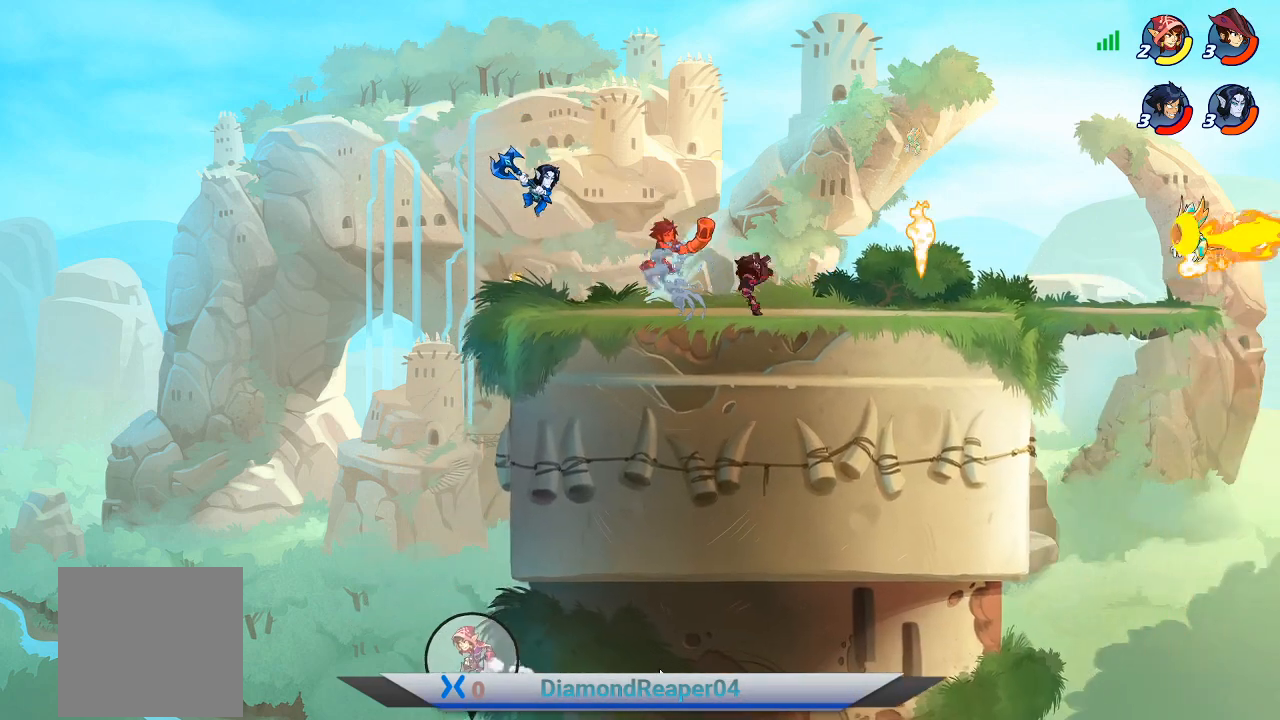
{"buttons": ["A"], "left_stick": "right", "right_stick": "center", "events": [[33, "A", "up"], [167, "A", "down"], [300, "A", "up"], [433, "A", "down"]]}
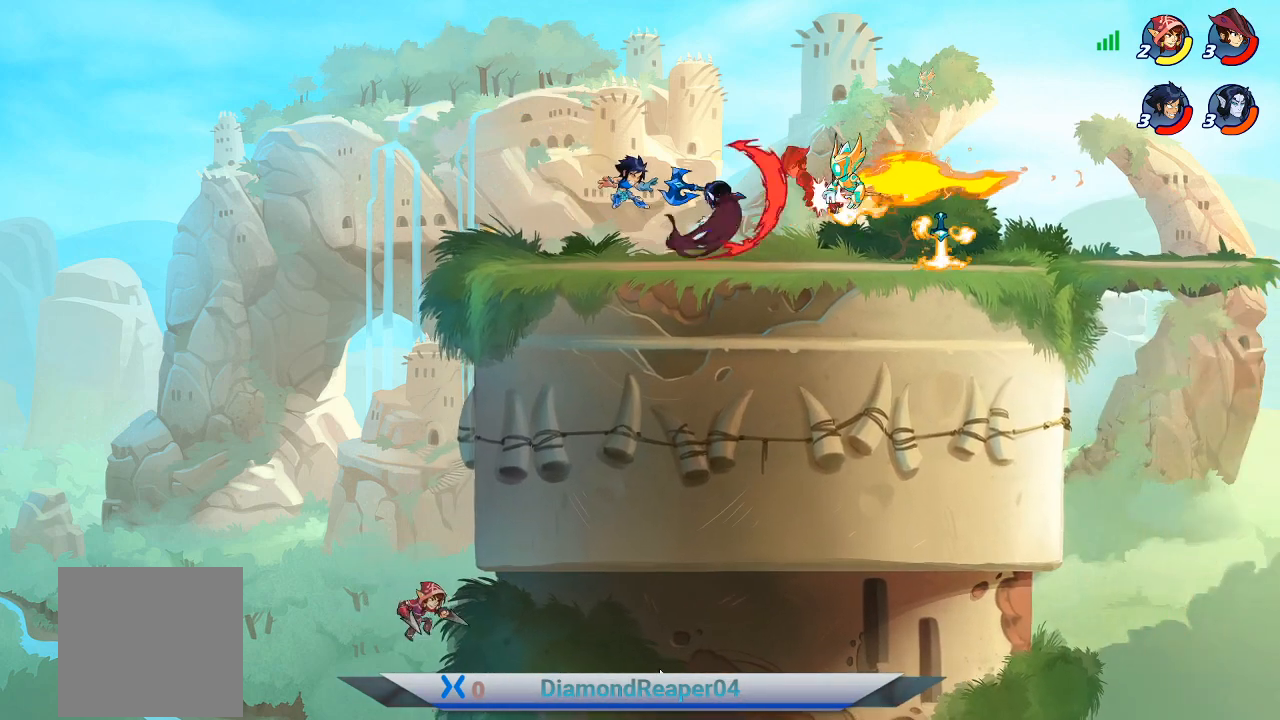
{"buttons": [], "left_stick": "right", "right_stick": "center", "events": [[33, "A", "up"]]}
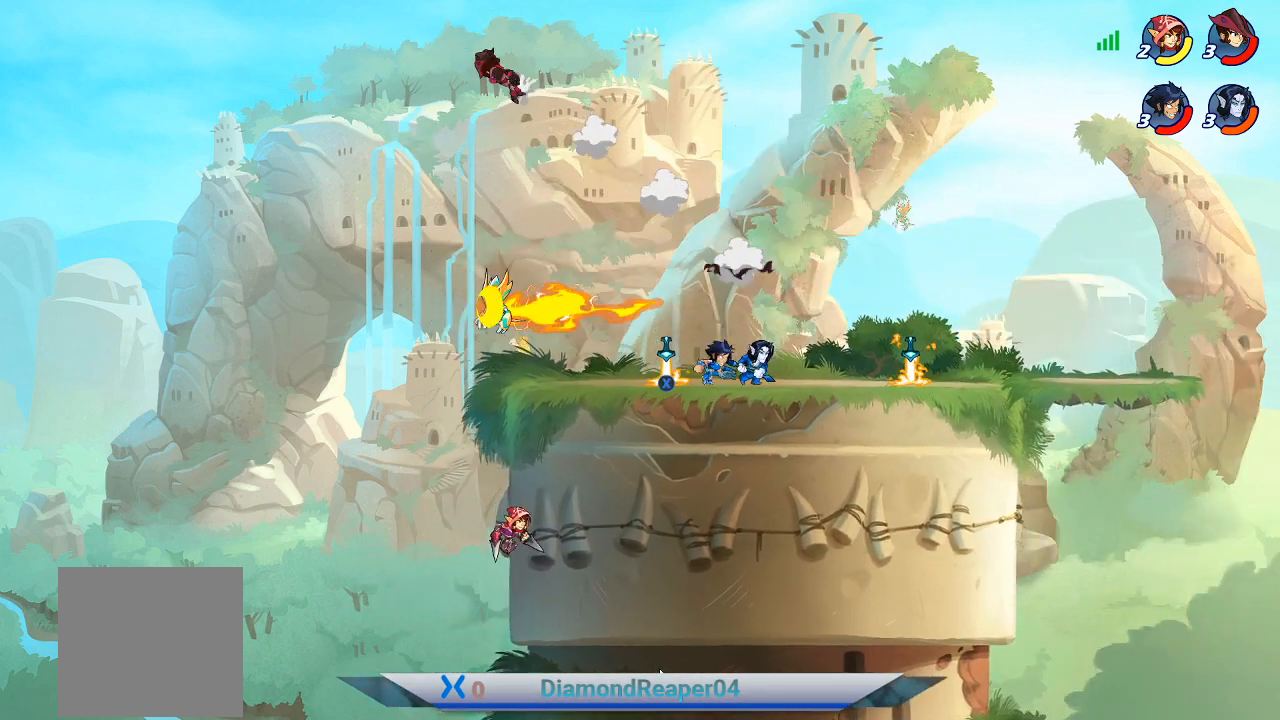
{"buttons": [], "left_stick": "center", "right_stick": "center", "events": [[133, "left_stick", "center"], [200, "left_stick", "left"], [400, "left_stick", "center"]]}
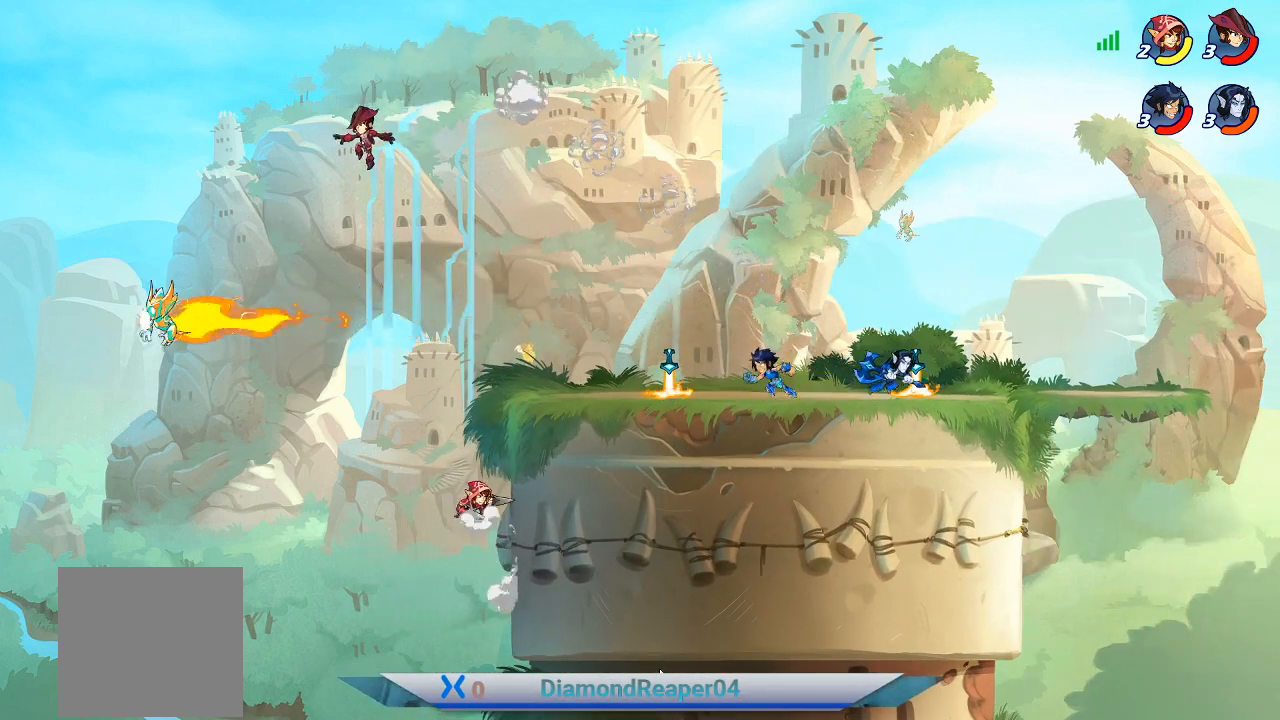
{"buttons": [], "left_stick": "left", "right_stick": "center", "events": [[200, "left_stick", "right"], [367, "left_stick", "left"]]}
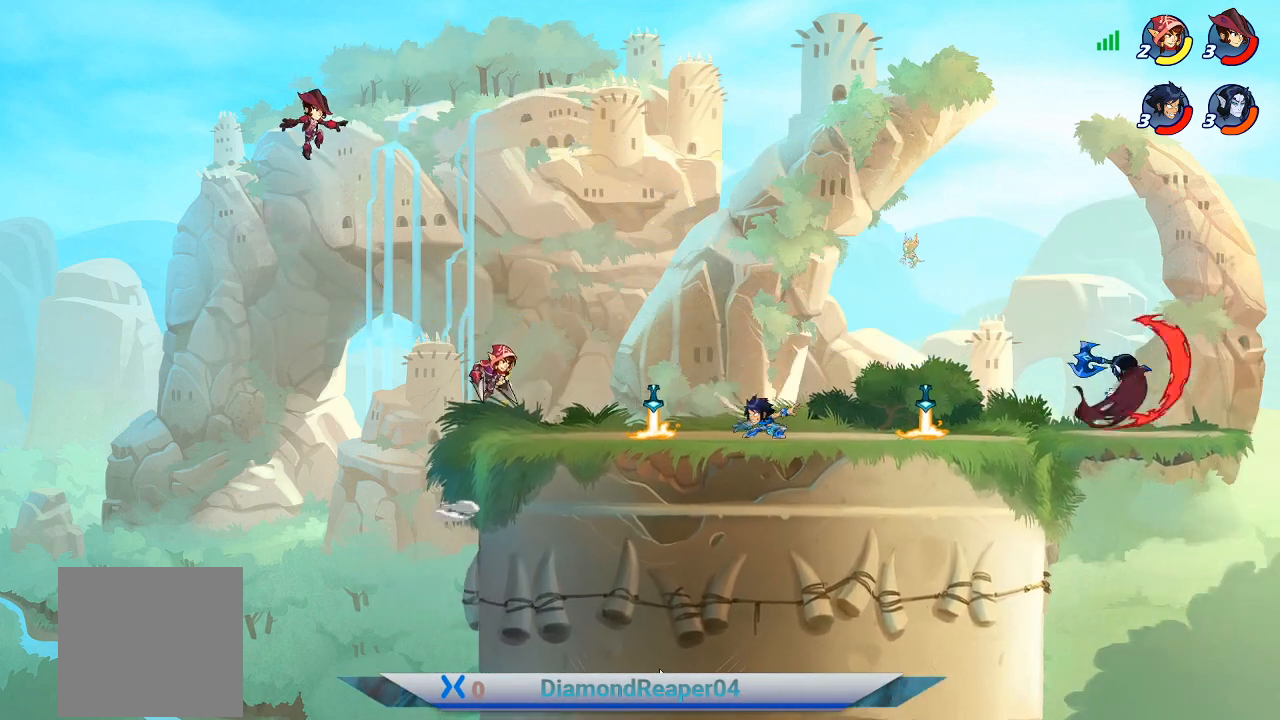
{"buttons": [], "left_stick": "left", "right_stick": "center", "events": [[167, "X", "down"], [300, "X", "up"], [367, "X", "down"], [367, "left_stick", "right"], [500, "X", "up"], [500, "left_stick", "left"]]}
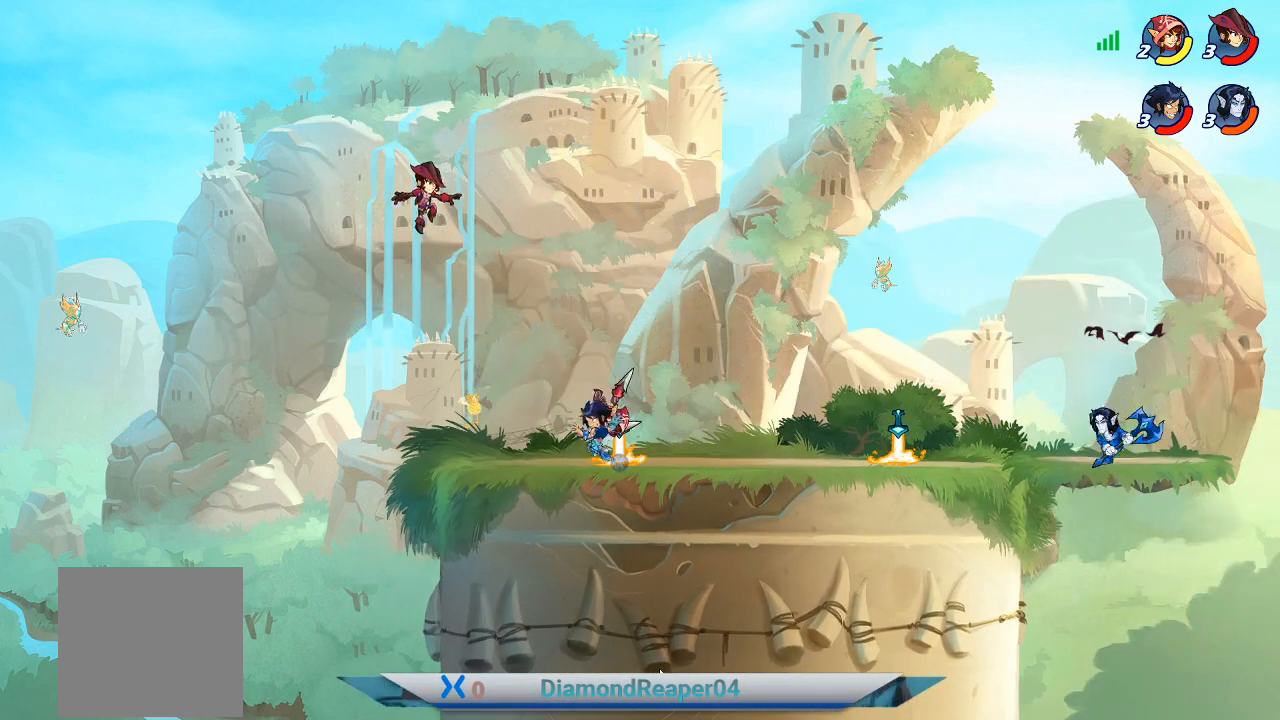
{"buttons": ["X"], "left_stick": "right", "right_stick": "center", "events": [[67, "left_stick", "center"], [100, "X", "down"], [133, "left_stick", "right"], [167, "X", "up"], [300, "X", "down"], [367, "X", "up"], [500, "X", "down"]]}
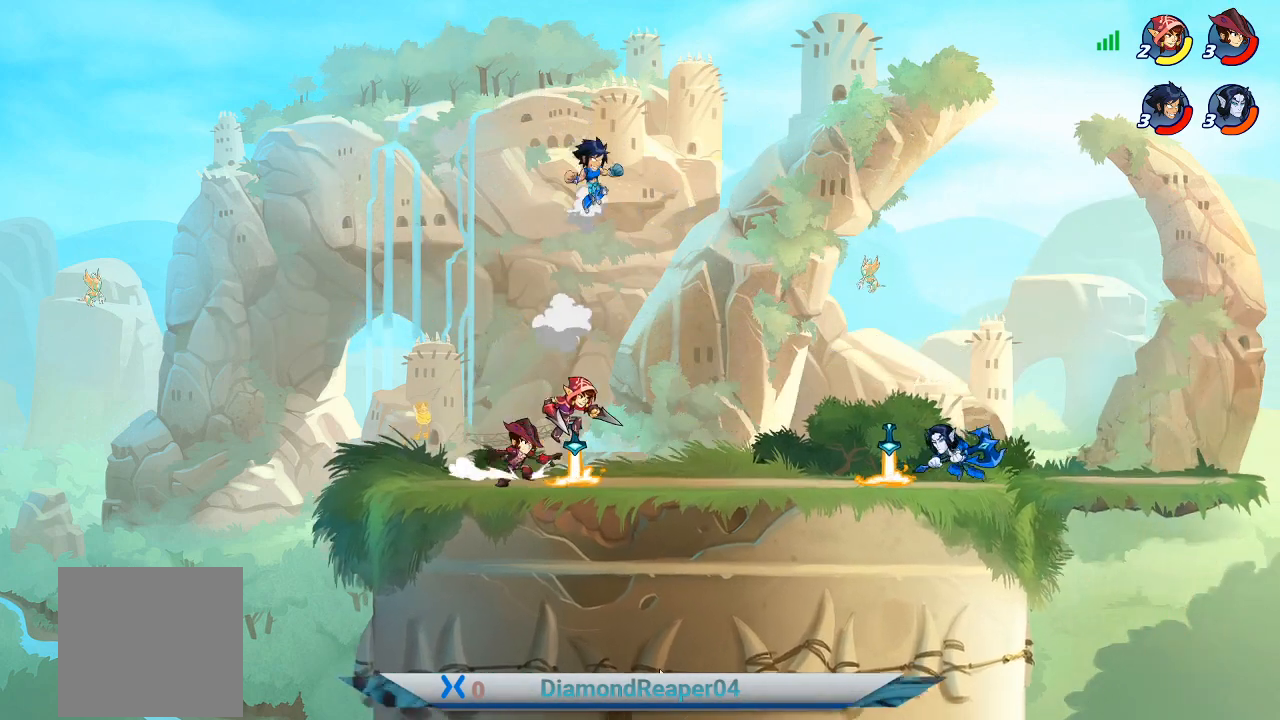
{"buttons": [], "left_stick": "right", "right_stick": "center", "events": [[100, "X", "up"]]}
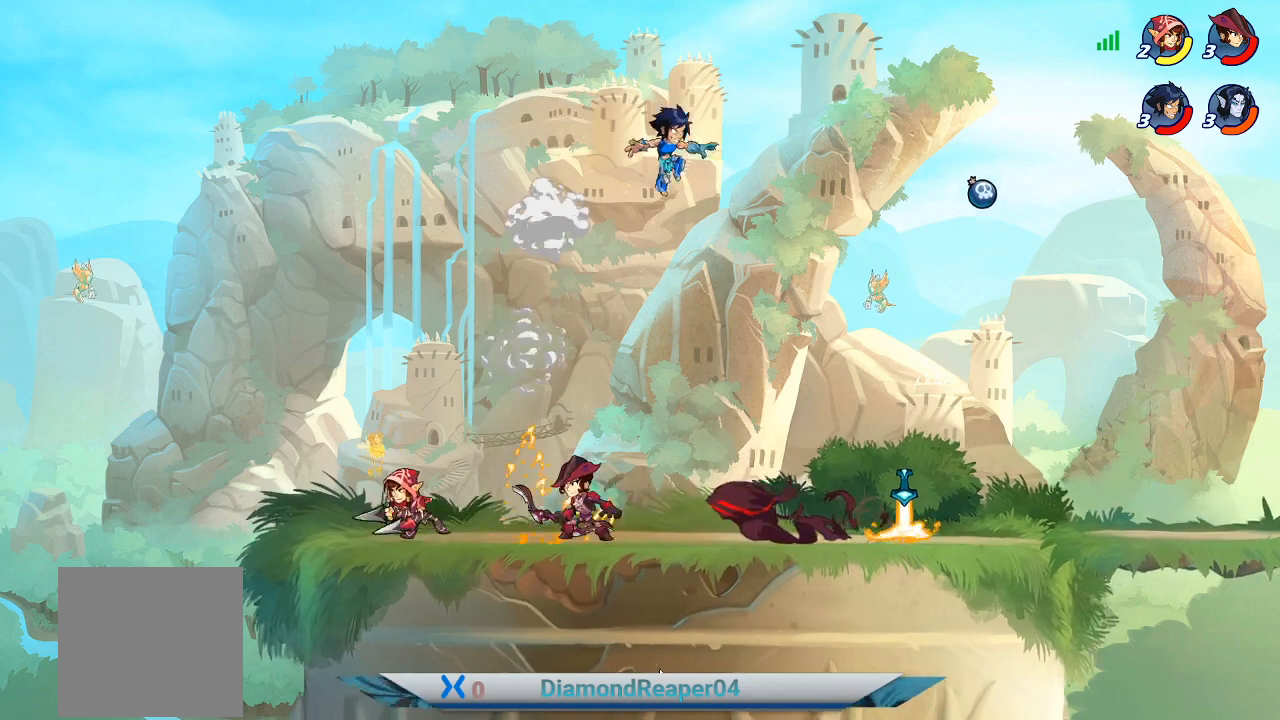
{"buttons": [], "left_stick": "down", "right_stick": "center", "events": [[100, "left_stick", "down-right"], [500, "left_stick", "down"]]}
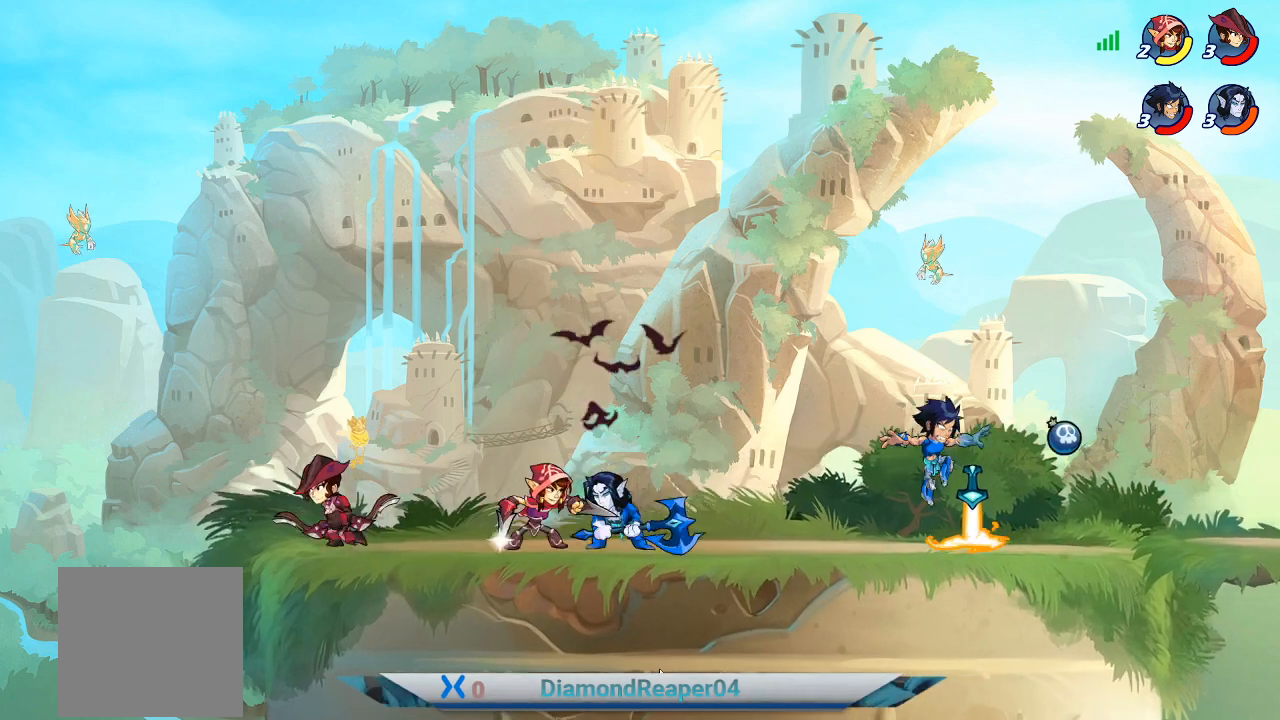
{"buttons": ["X"], "left_stick": "left", "right_stick": "center", "events": [[67, "X", "down"], [67, "left_stick", "down-left"], [167, "X", "up"], [267, "left_stick", "left"], [300, "X", "down"], [367, "X", "up"], [467, "X", "down"]]}
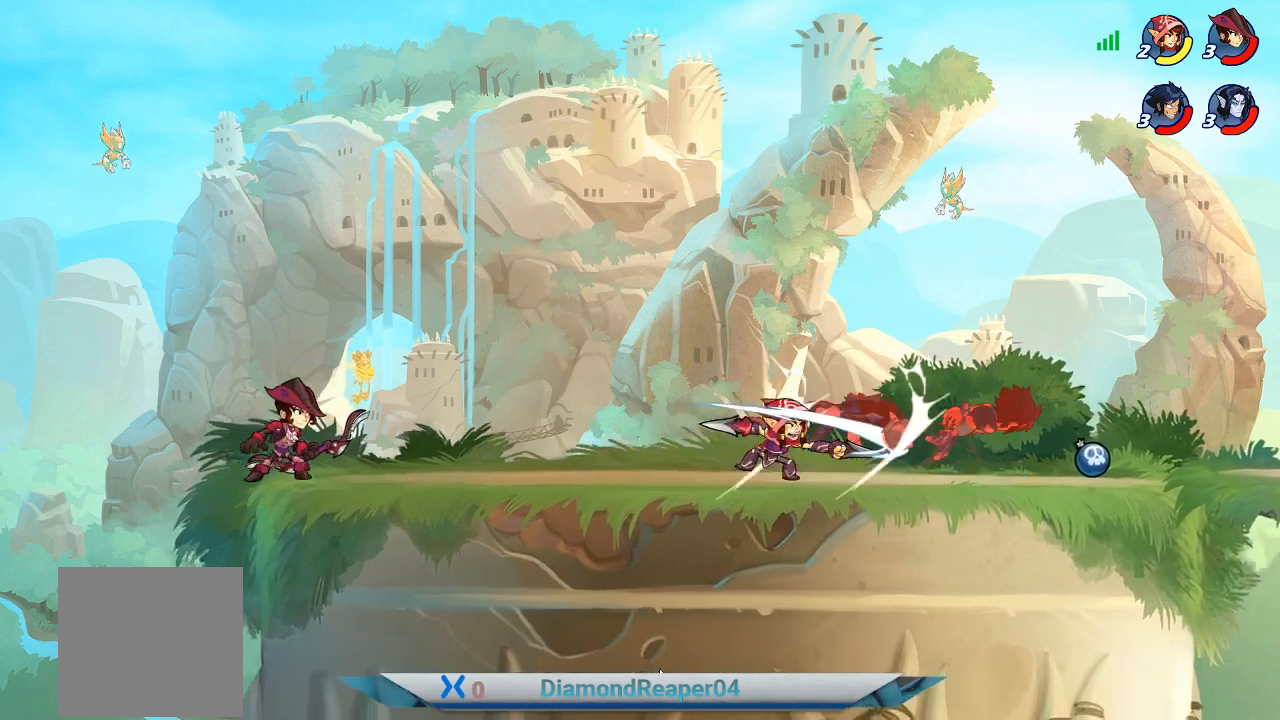
{"buttons": ["A"], "left_stick": "left", "right_stick": "center", "events": [[67, "X", "up"], [167, "X", "down"], [233, "X", "up"], [333, "X", "down"], [400, "X", "up"], [467, "A", "down"]]}
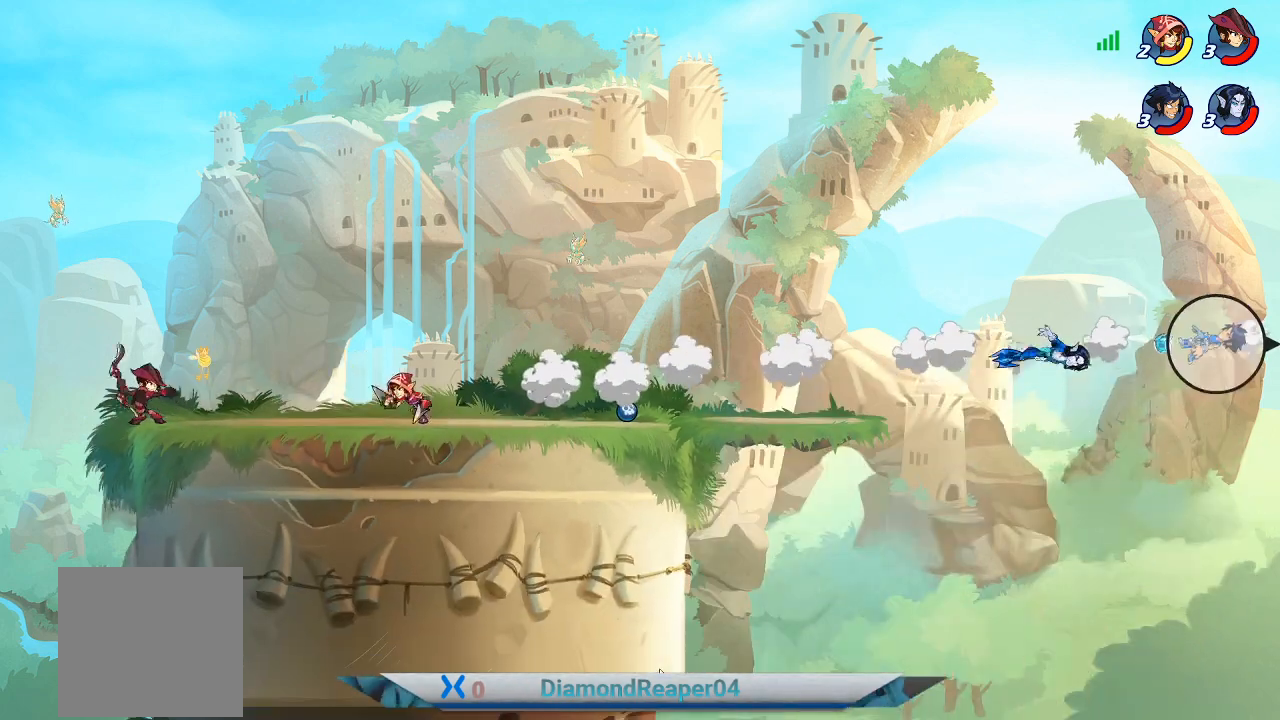
{"buttons": [], "left_stick": "left", "right_stick": "center", "events": [[100, "A", "up"], [200, "A", "down"], [300, "A", "up"], [367, "A", "down"], [500, "A", "up"]]}
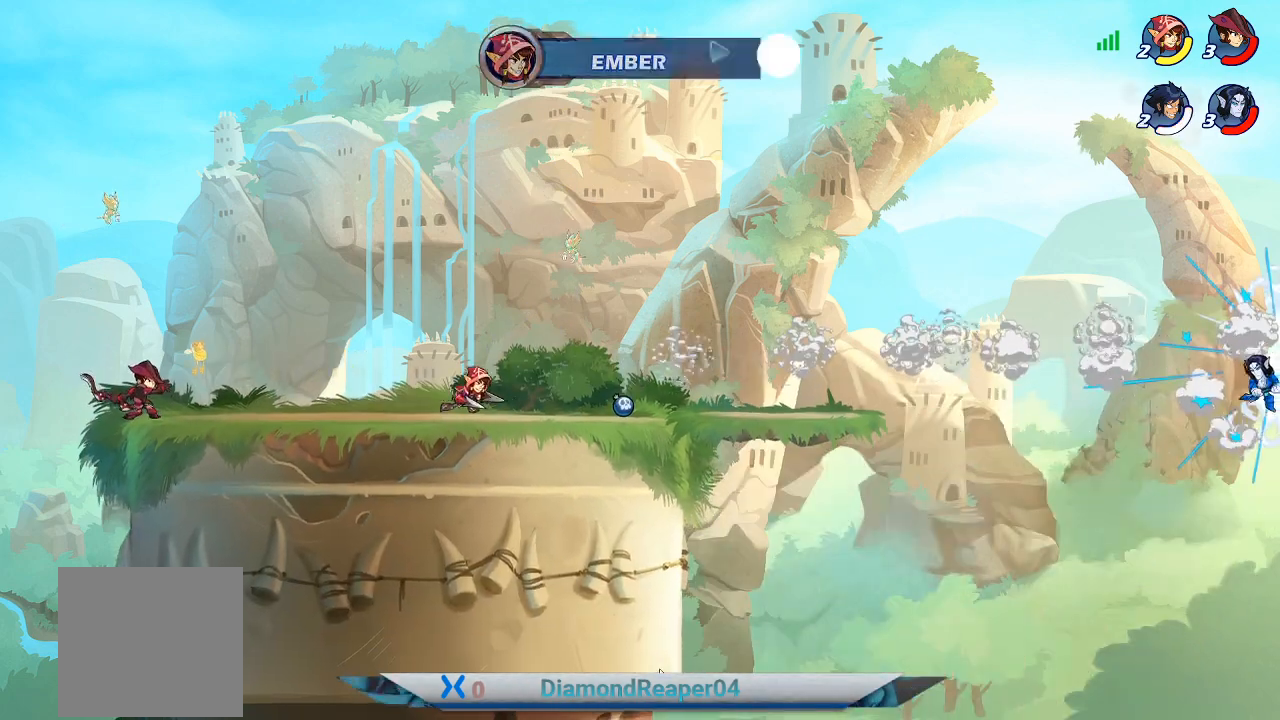
{"buttons": [], "left_stick": "center", "right_stick": "center", "events": [[67, "A", "down"], [200, "A", "up"], [333, "A", "down"], [467, "A", "up"], [500, "left_stick", "center"]]}
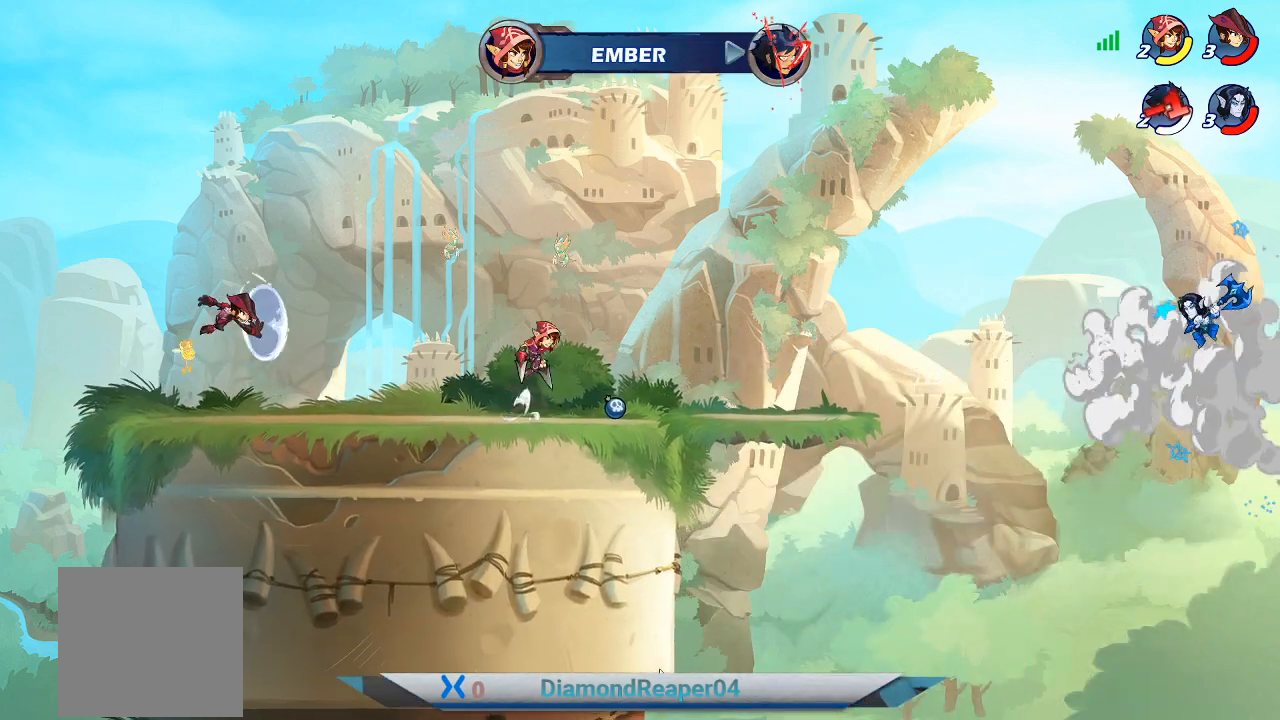
{"buttons": [], "left_stick": "center", "right_stick": "center", "events": []}
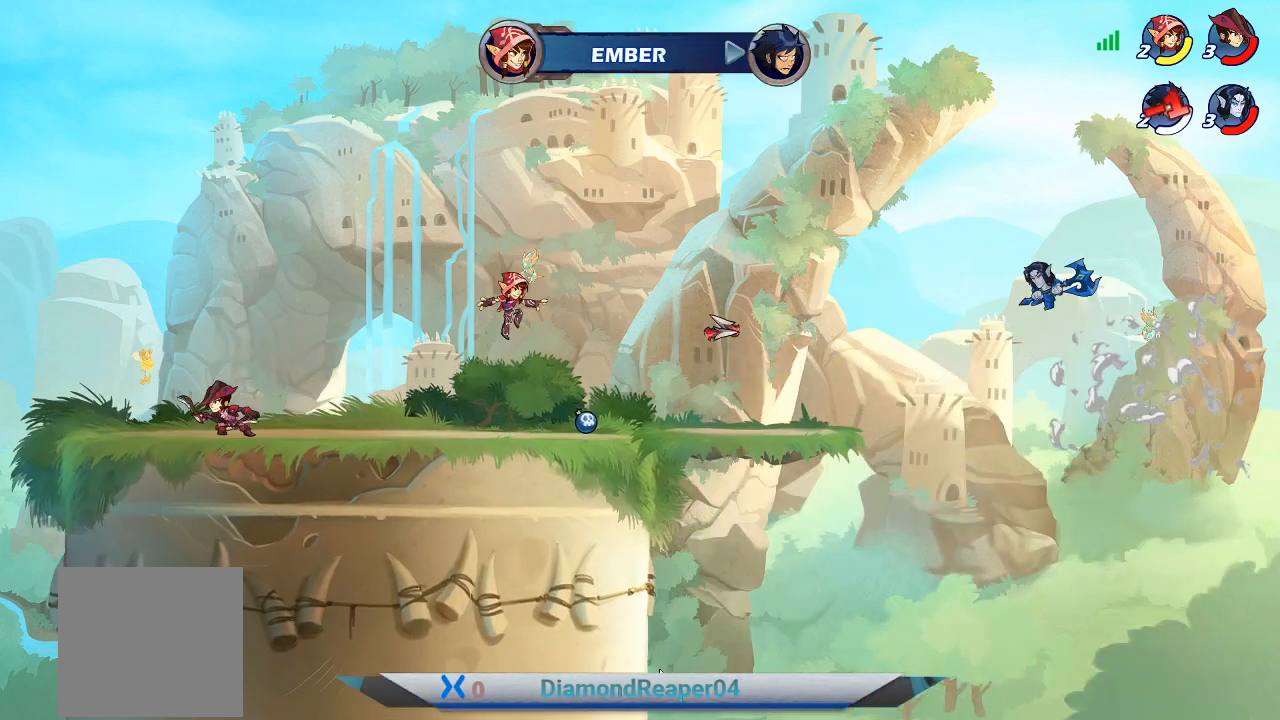
{"buttons": [], "left_stick": "center", "right_stick": "center", "events": []}